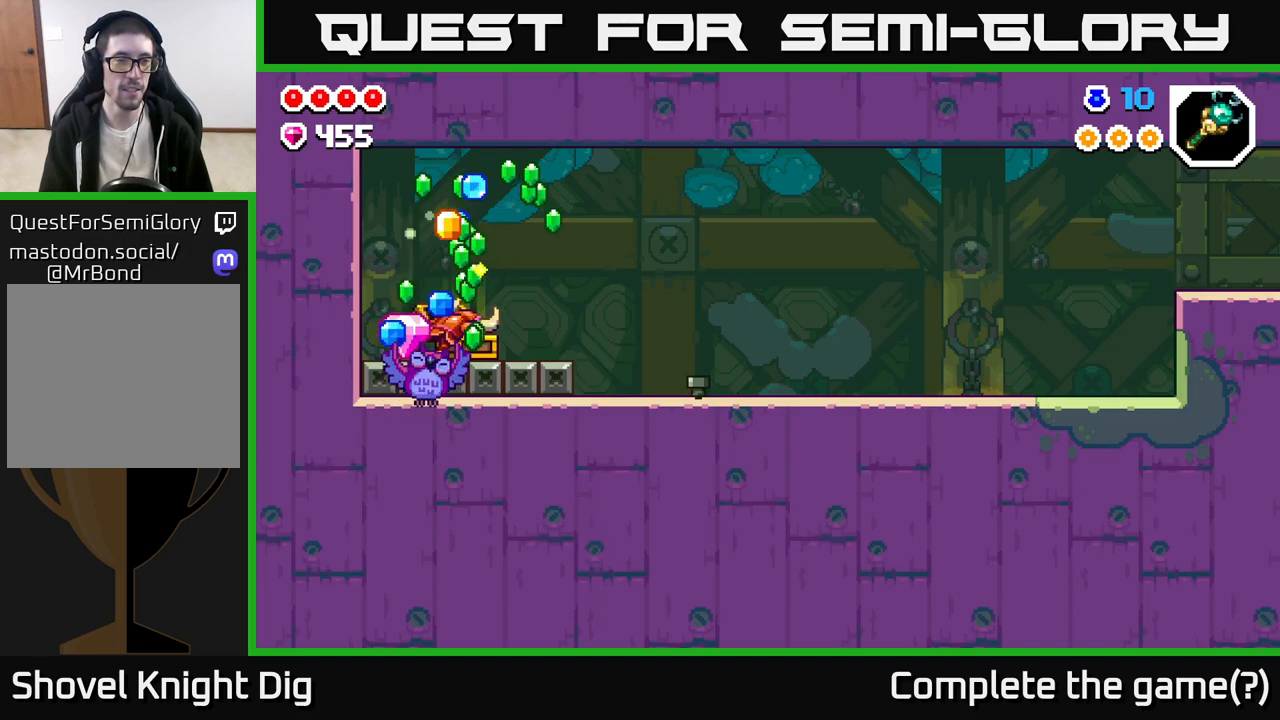
Gameplay with a controller (Xbox layout); each line is a JSON object with the inputs held at the frame after it. "events" lists button and stick changes between this image and that frame as [ms after this image, input, new state], when the widget could be followed in between.
{"buttons": [], "left_stick": "center", "right_stick": "center", "events": []}
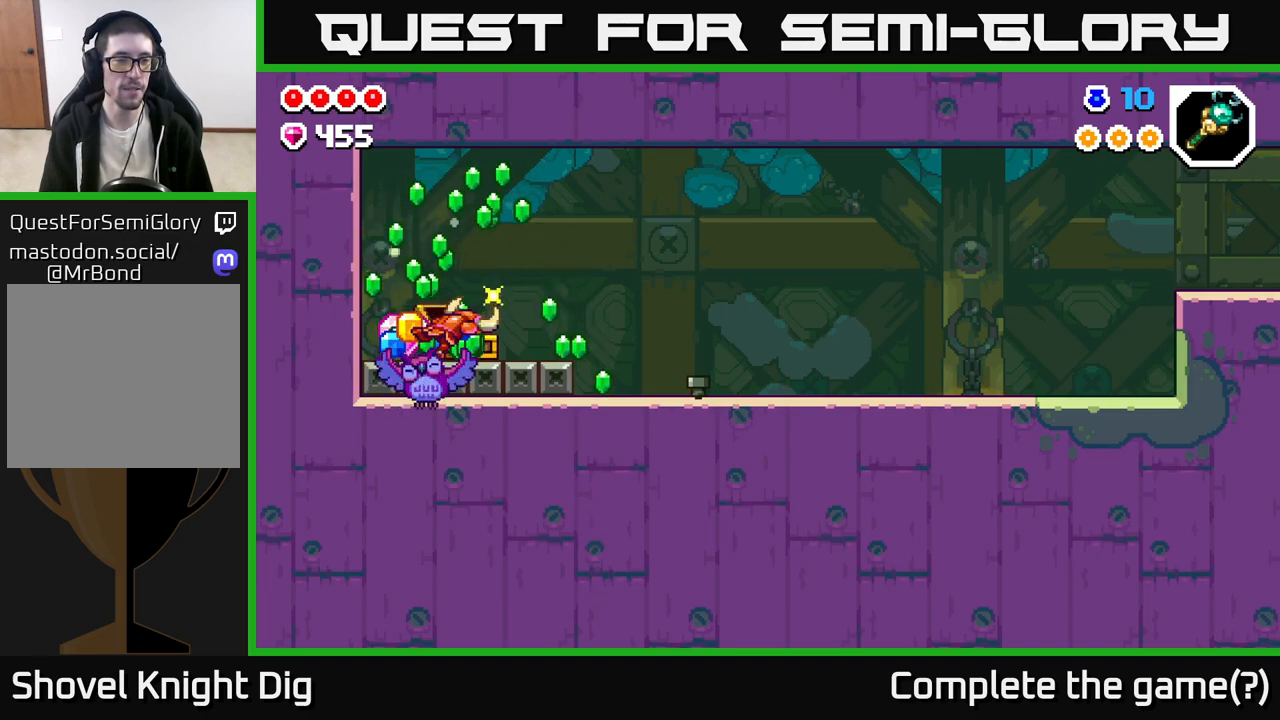
{"buttons": [], "left_stick": "center", "right_stick": "center", "events": []}
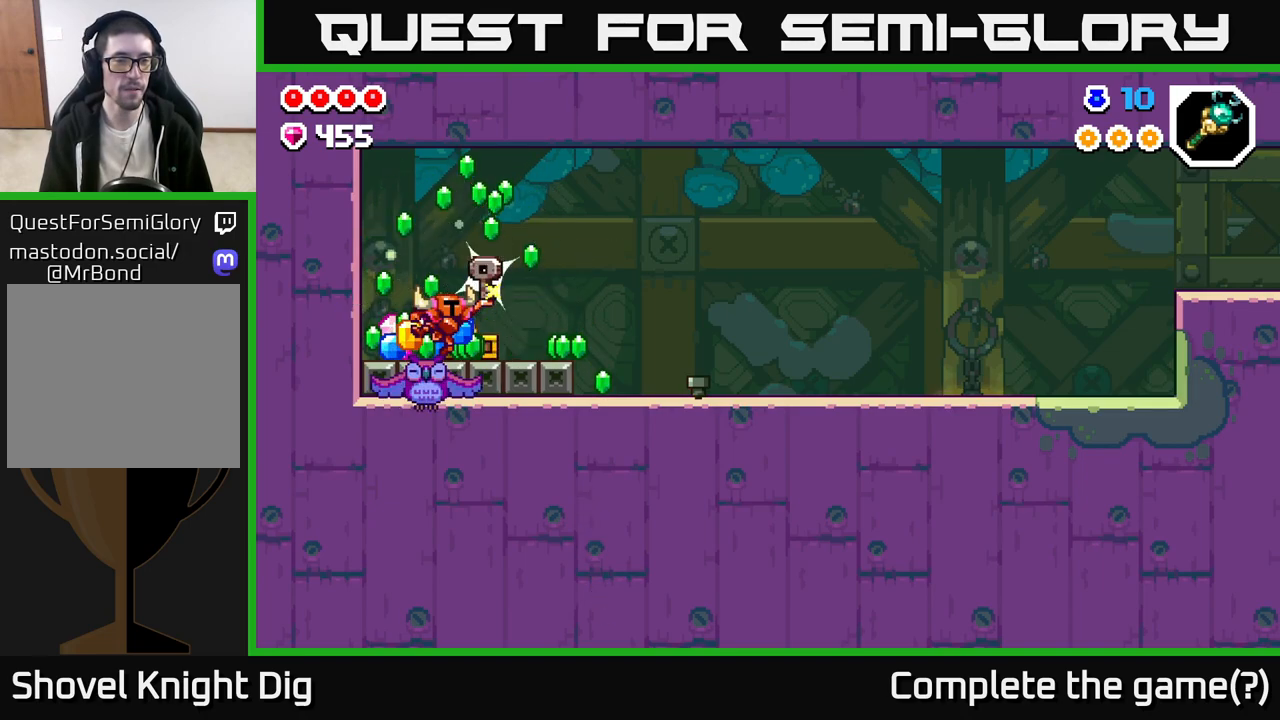
{"buttons": [], "left_stick": "left", "right_stick": "center", "events": [[150, "left_stick", "left"], [300, "A", "down"], [433, "A", "up"]]}
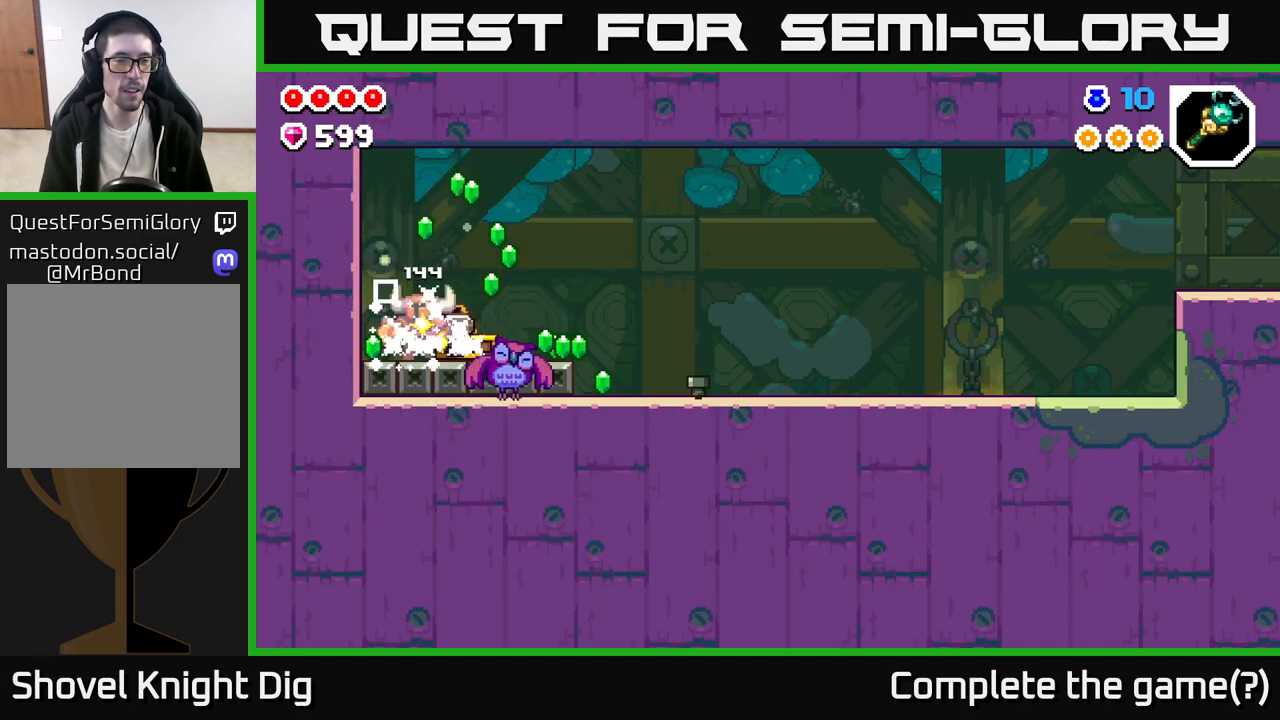
{"buttons": [], "left_stick": "right", "right_stick": "center", "events": [[217, "left_stick", "right"]]}
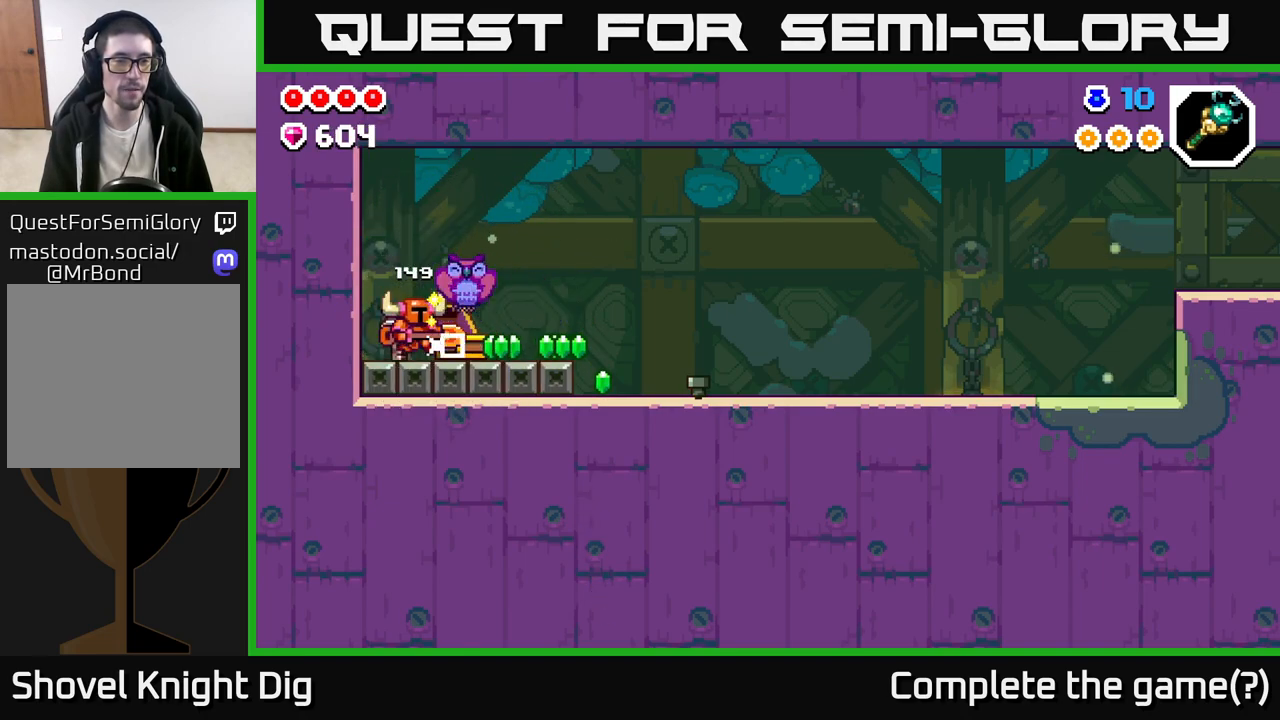
{"buttons": [], "left_stick": "right", "right_stick": "center", "events": []}
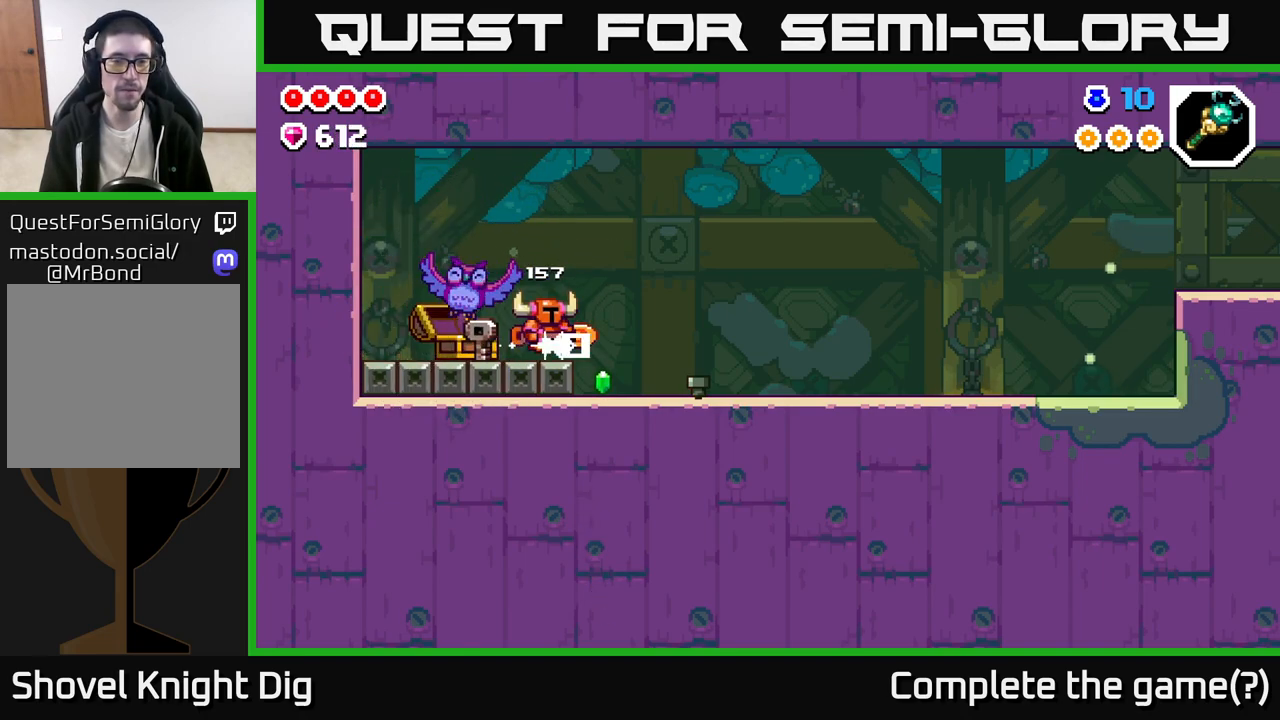
{"buttons": [], "left_stick": "right", "right_stick": "center", "events": [[233, "left_stick", "left"], [350, "left_stick", "right"]]}
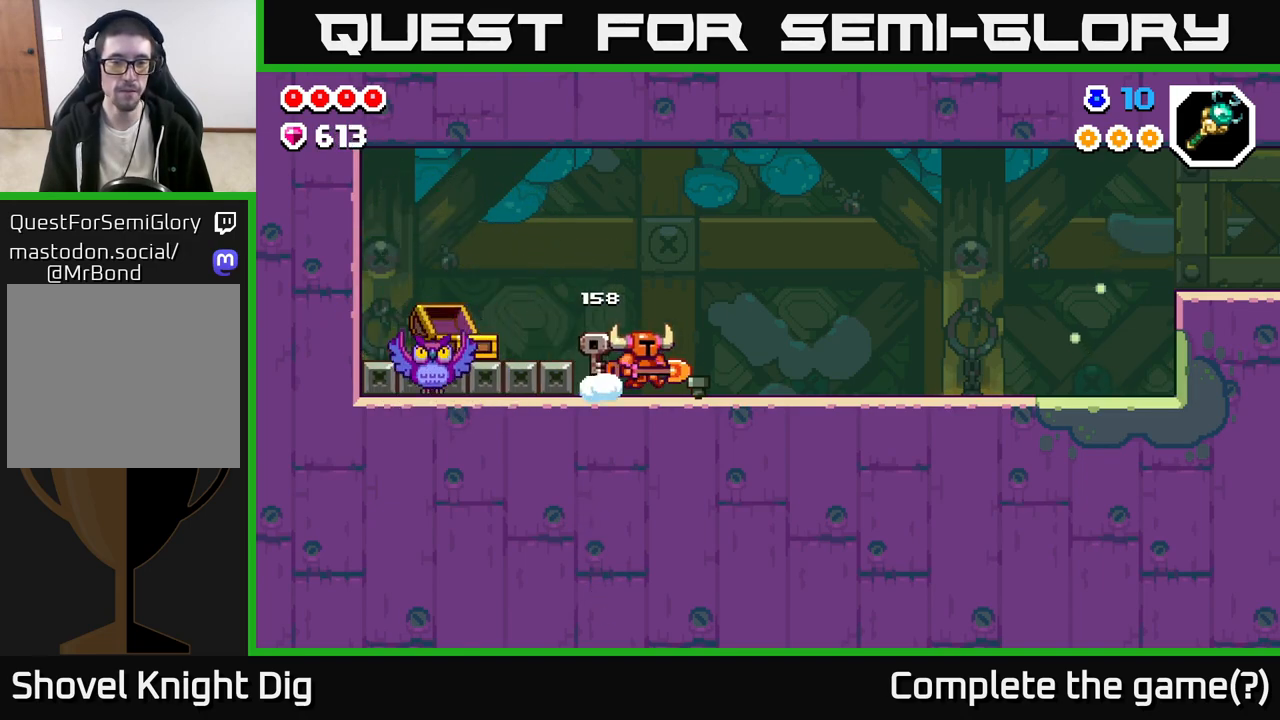
{"buttons": [], "left_stick": "right", "right_stick": "center", "events": [[183, "left_stick", "down"], [200, "X", "down"], [250, "X", "up"], [367, "left_stick", "right"]]}
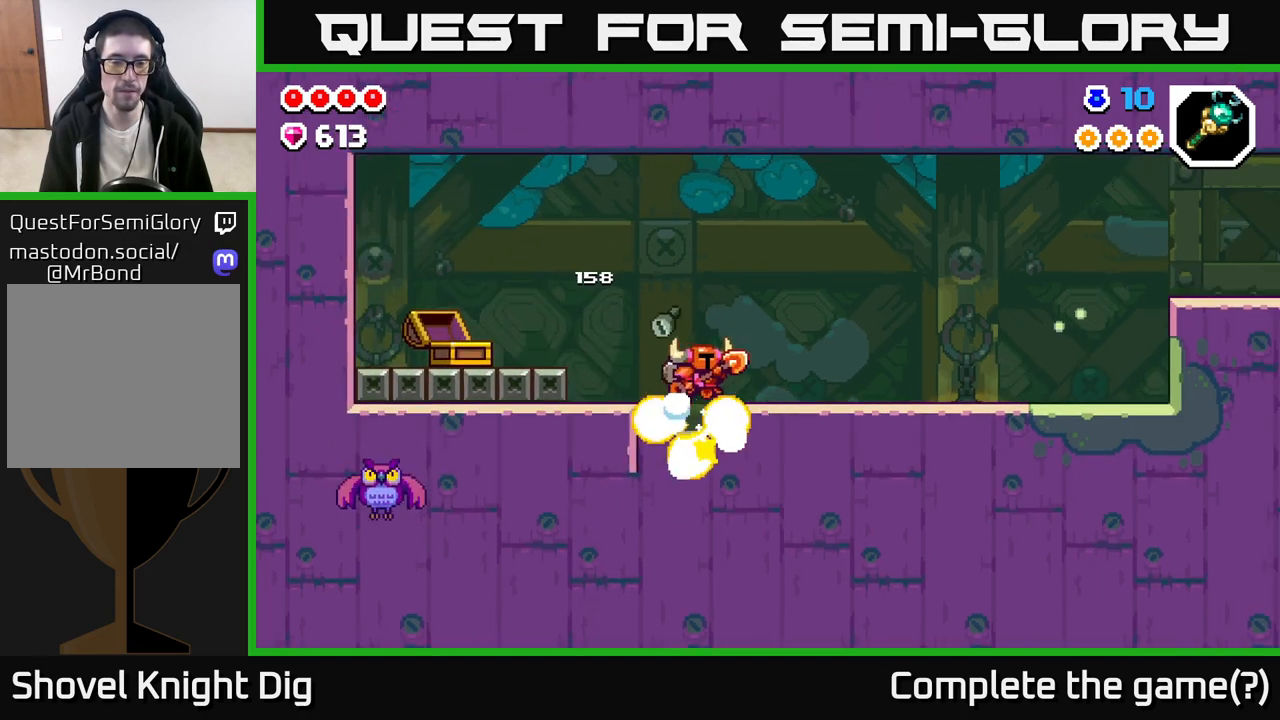
{"buttons": [], "left_stick": "center", "right_stick": "center", "events": [[50, "left_stick", "center"]]}
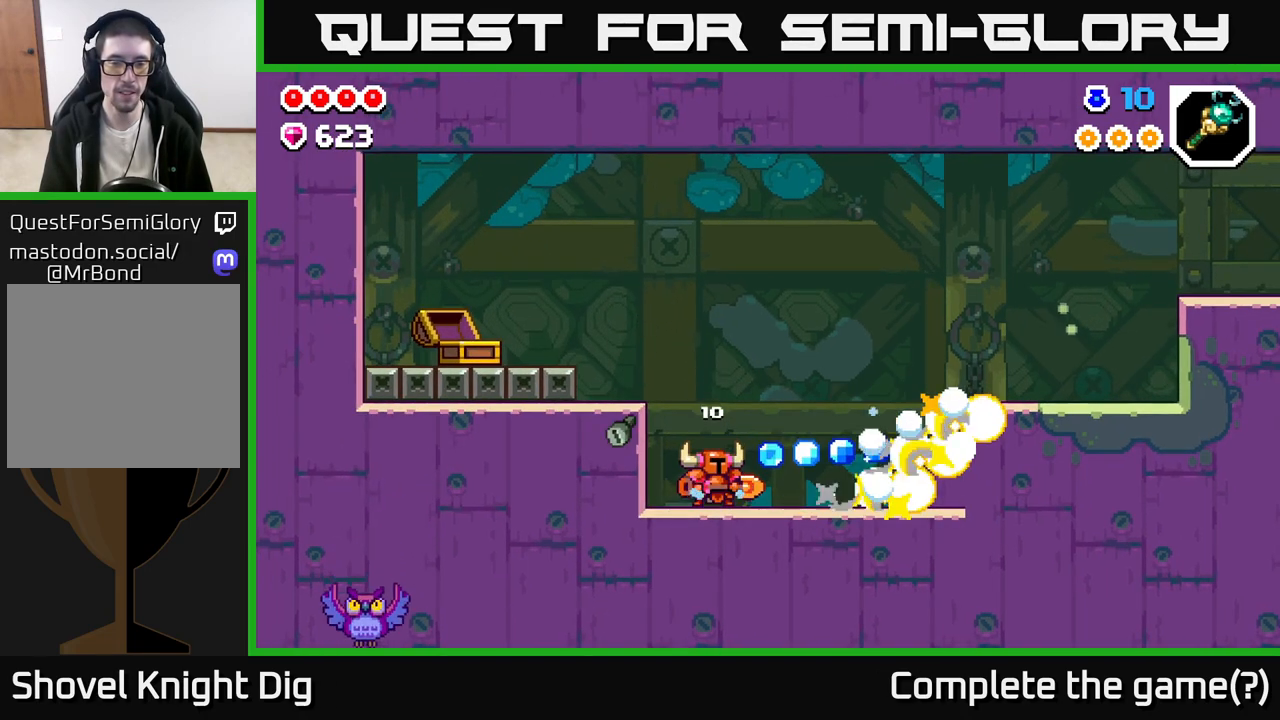
{"buttons": [], "left_stick": "right", "right_stick": "center", "events": [[33, "left_stick", "right"]]}
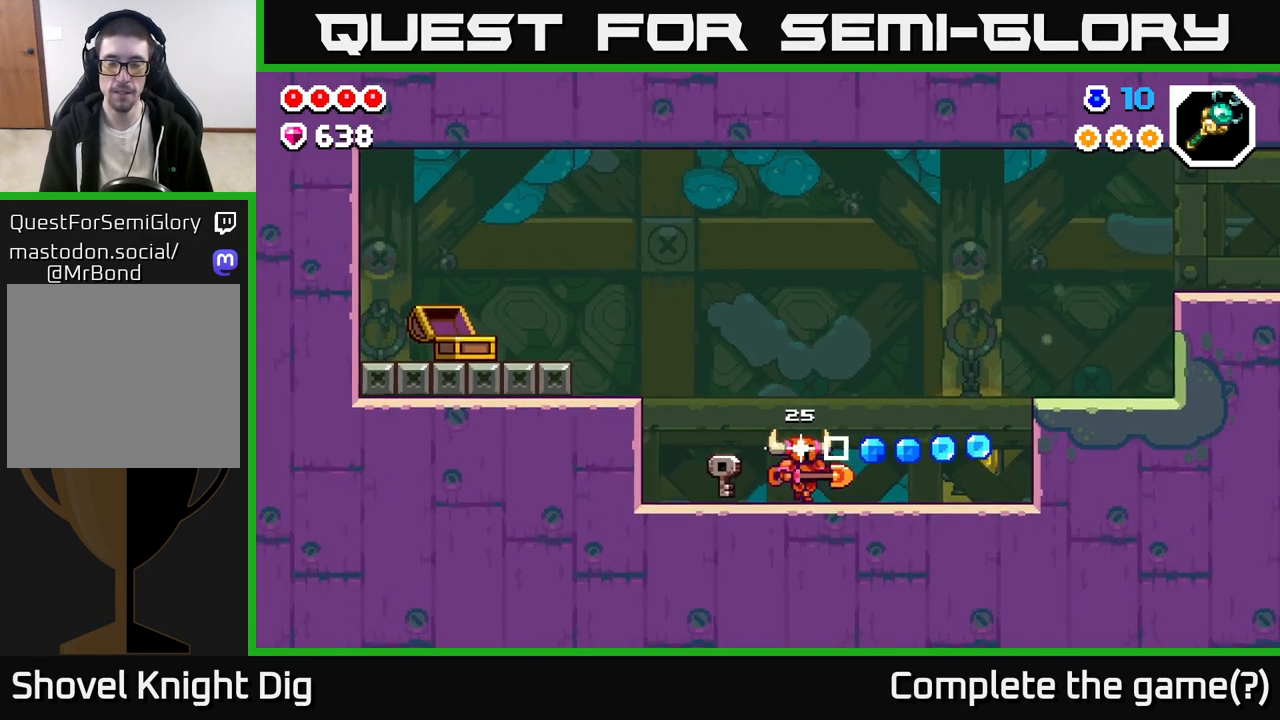
{"buttons": [], "left_stick": "right", "right_stick": "center", "events": []}
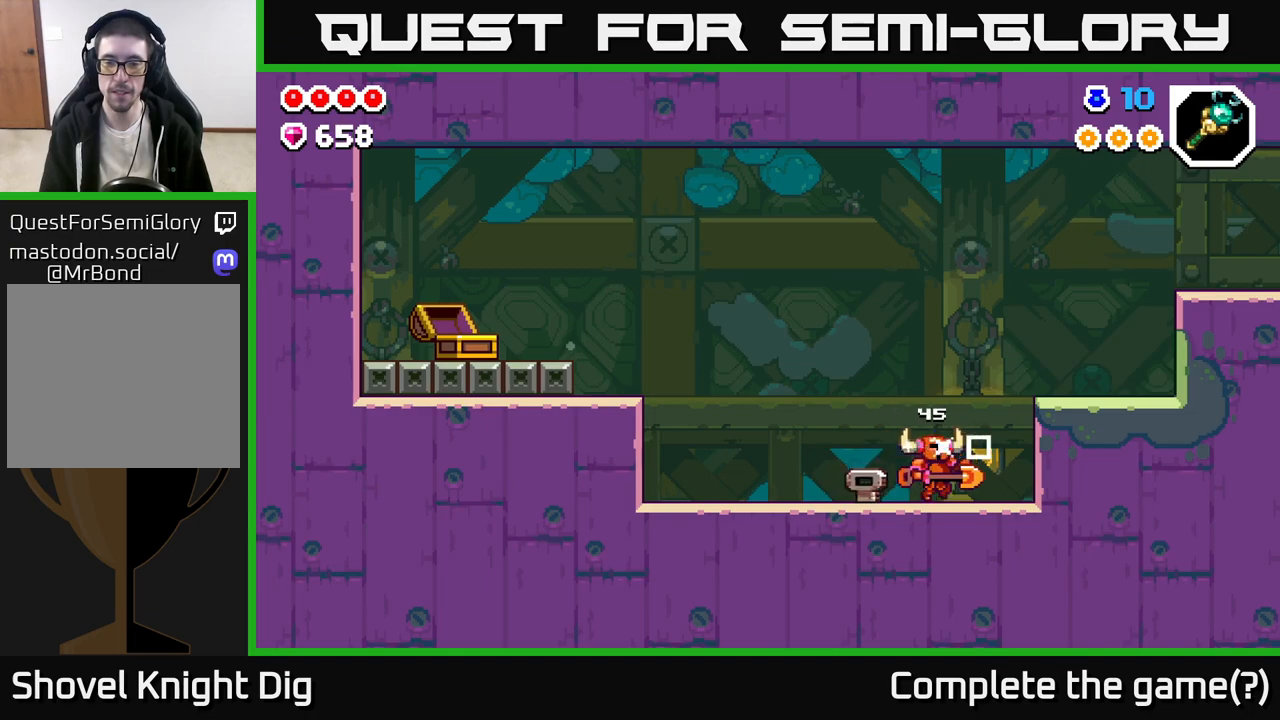
{"buttons": [], "left_stick": "right", "right_stick": "center", "events": [[83, "A", "down"], [183, "A", "up"]]}
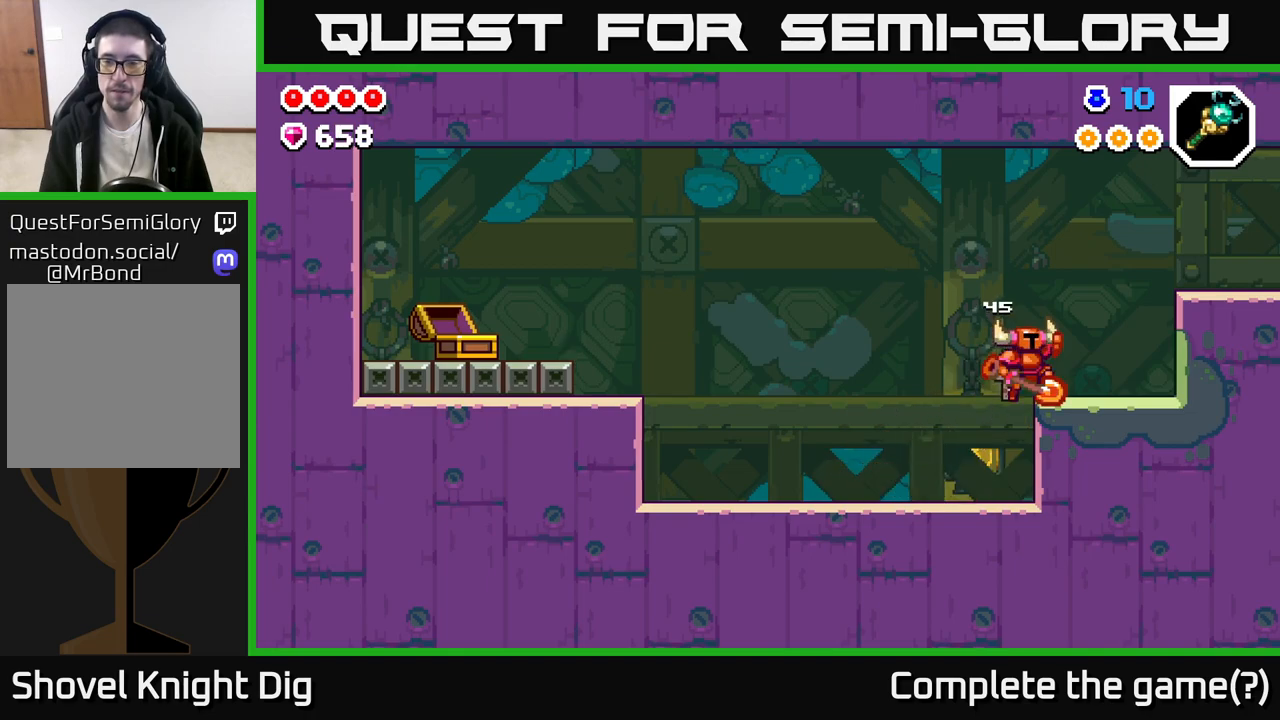
{"buttons": ["A"], "left_stick": "right", "right_stick": "center", "events": [[33, "A", "down"]]}
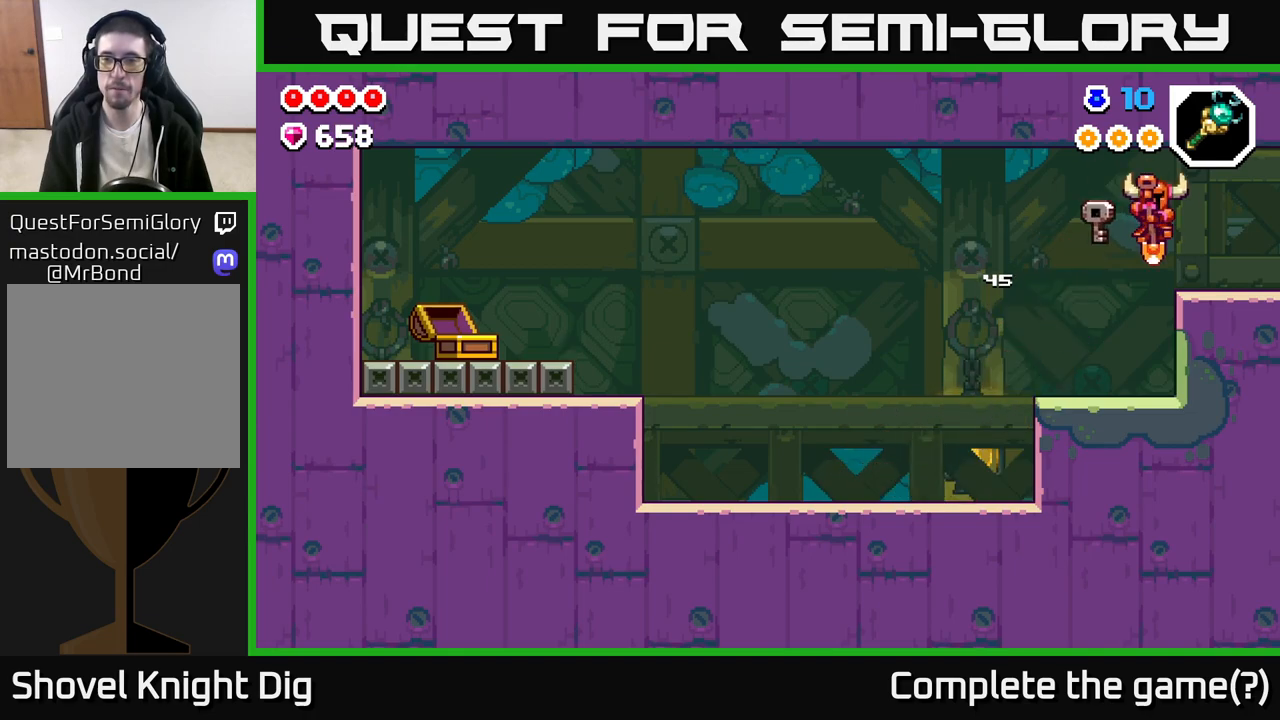
{"buttons": [], "left_stick": "right", "right_stick": "center", "events": [[50, "A", "up"]]}
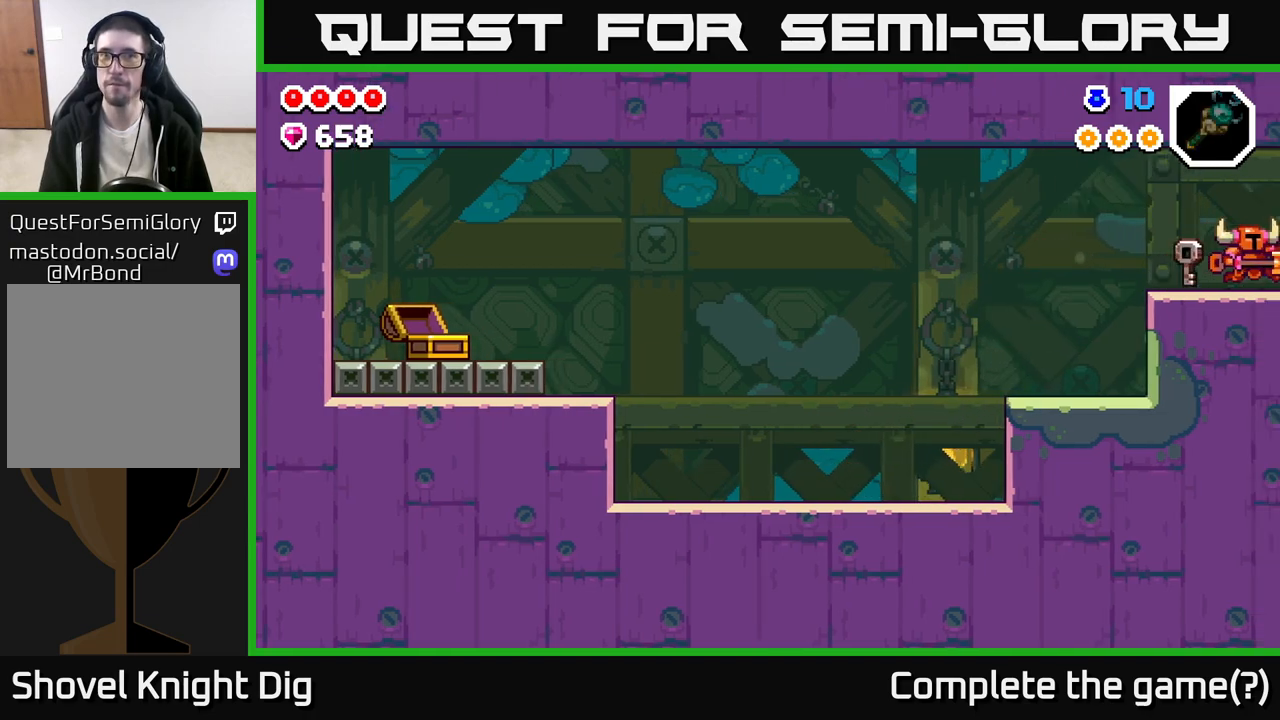
{"buttons": [], "left_stick": "right", "right_stick": "center", "events": [[167, "left_stick", "center"], [317, "left_stick", "right"]]}
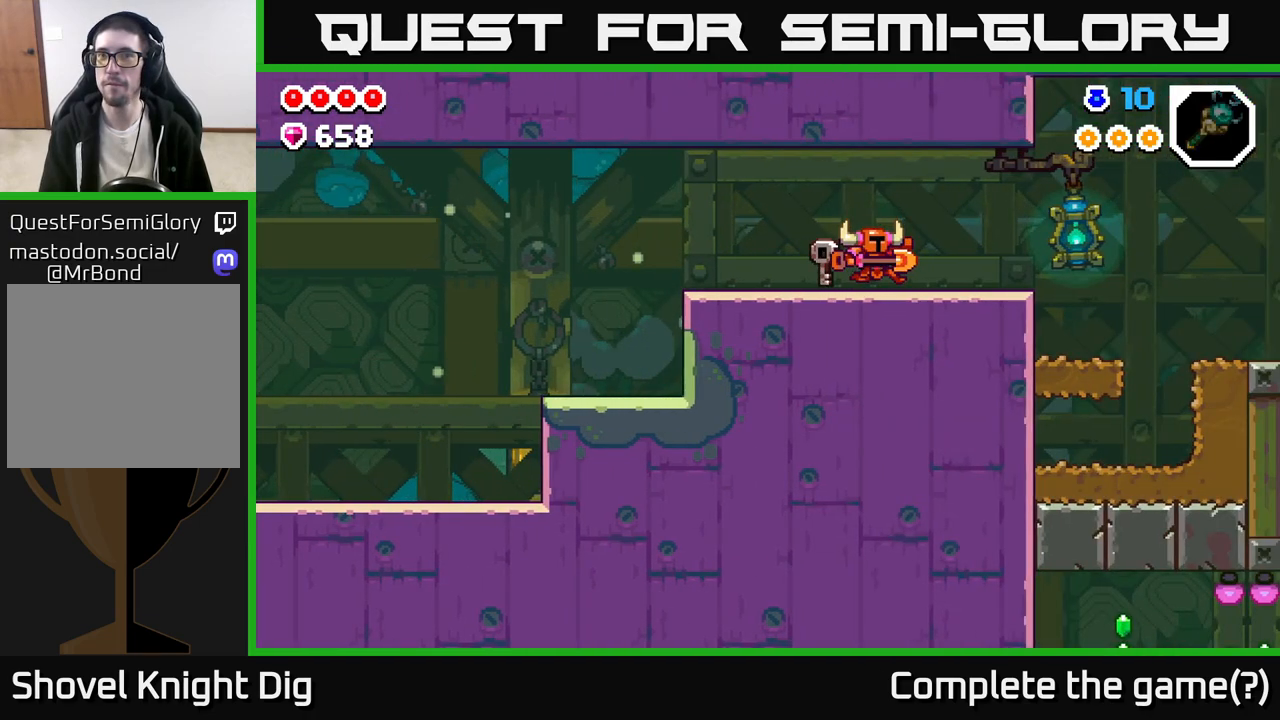
{"buttons": [], "left_stick": "right", "right_stick": "center", "events": [[100, "A", "down"], [217, "A", "up"], [350, "A", "down"], [417, "A", "up"]]}
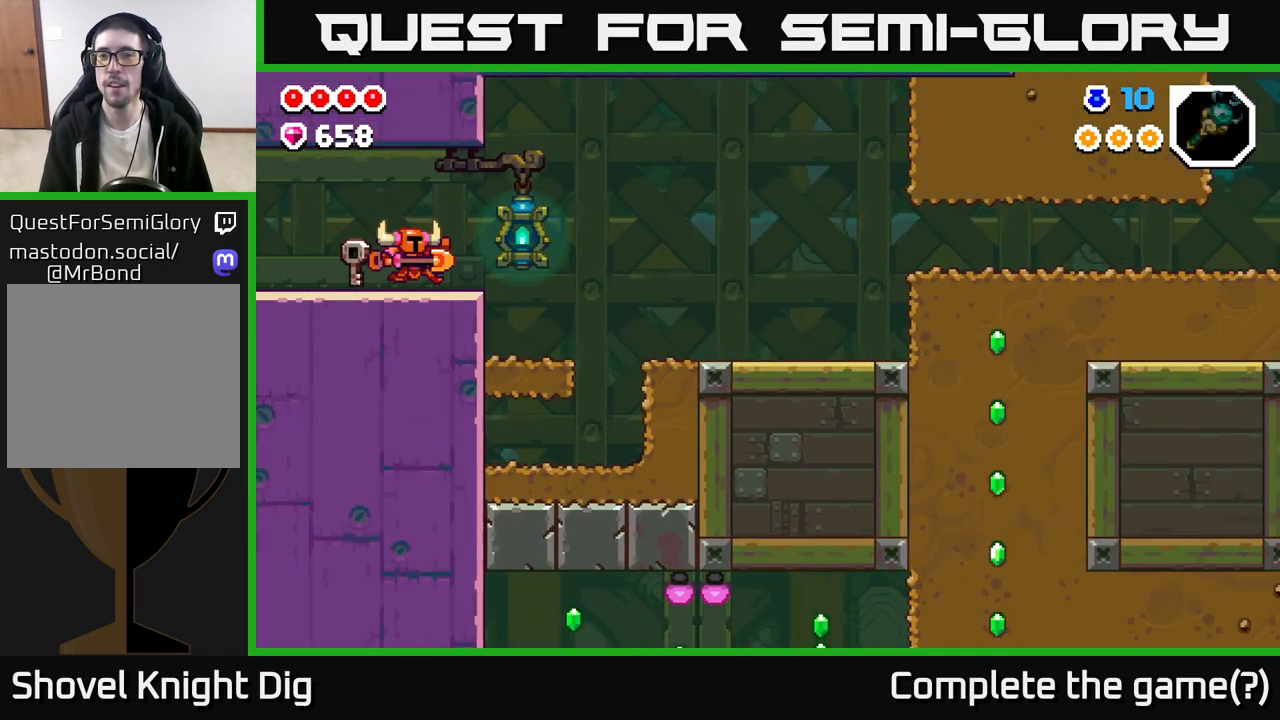
{"buttons": [], "left_stick": "right", "right_stick": "center", "events": [[233, "A", "down"], [350, "A", "up"]]}
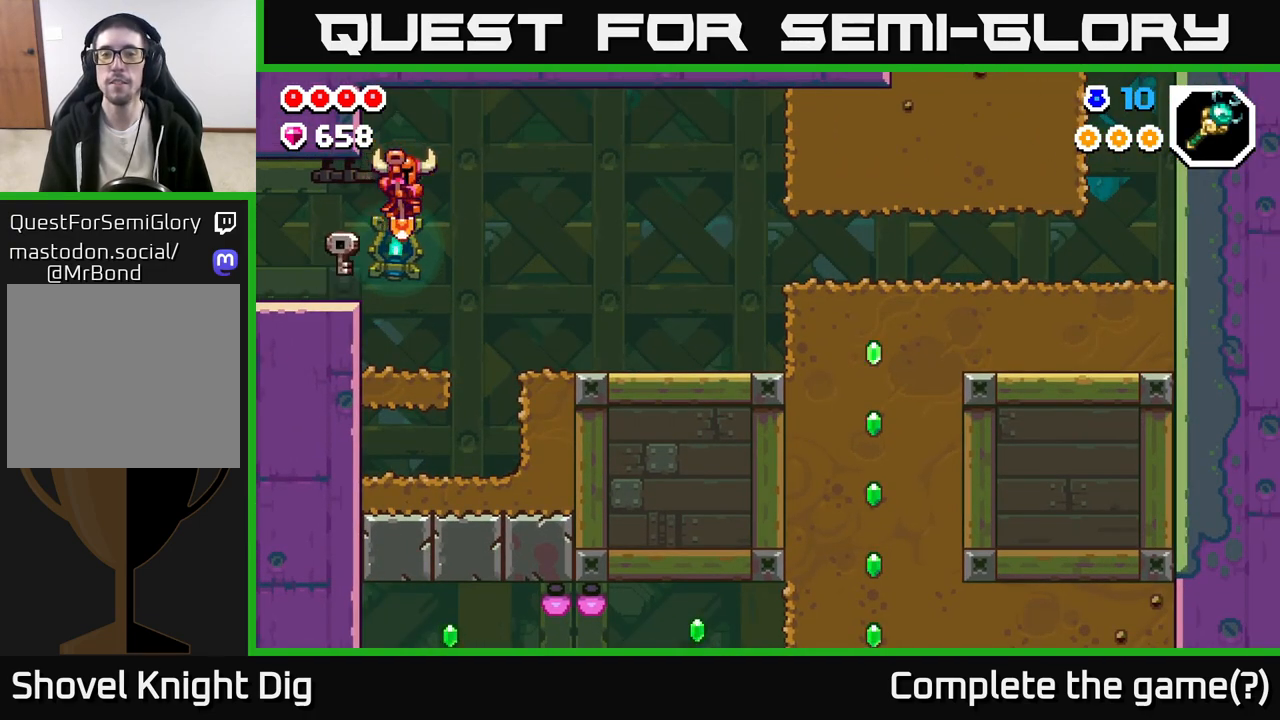
{"buttons": [], "left_stick": "right", "right_stick": "center", "events": [[300, "A", "down"], [400, "A", "up"]]}
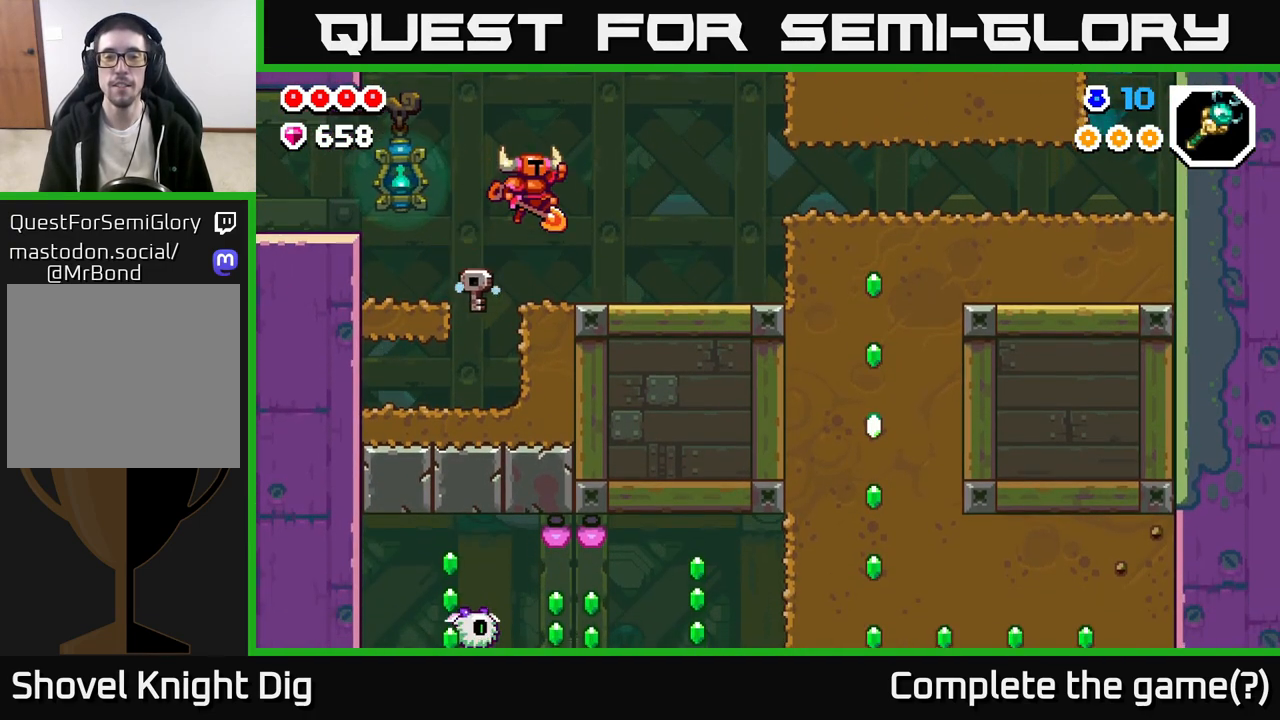
{"buttons": [], "left_stick": "right", "right_stick": "center", "events": []}
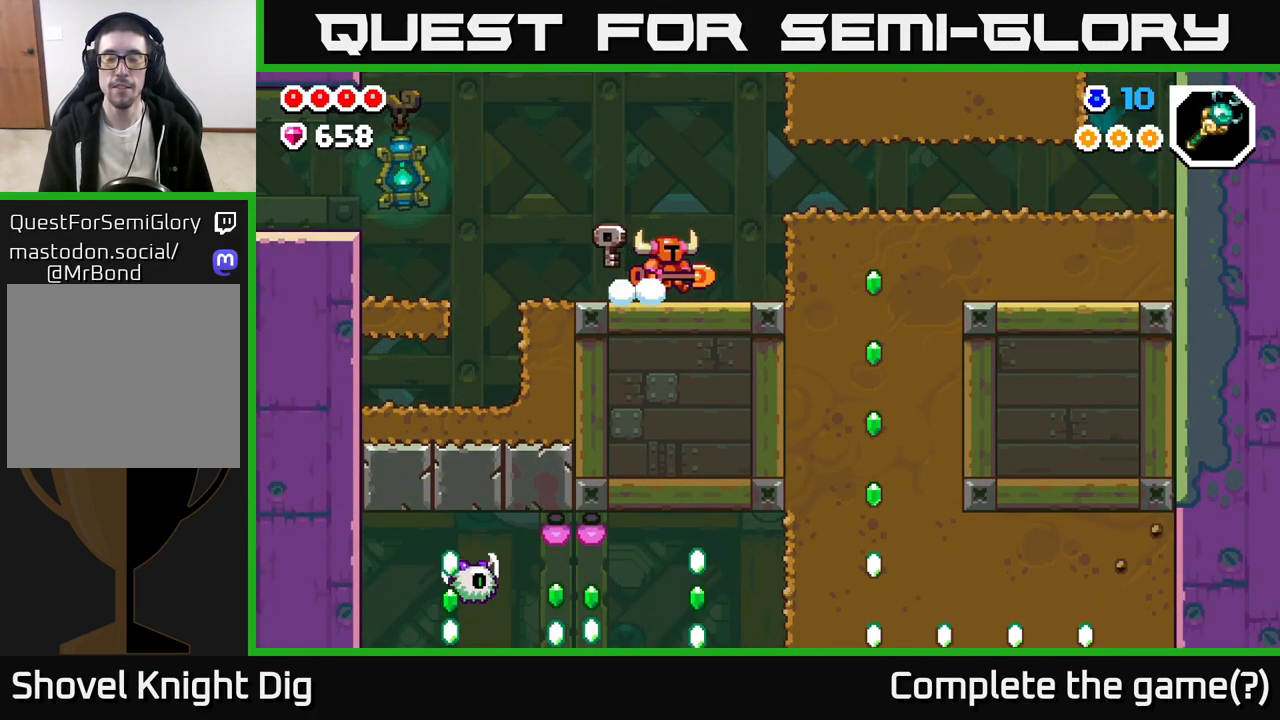
{"buttons": [], "left_stick": "right", "right_stick": "center", "events": [[267, "X", "down"], [400, "X", "up"]]}
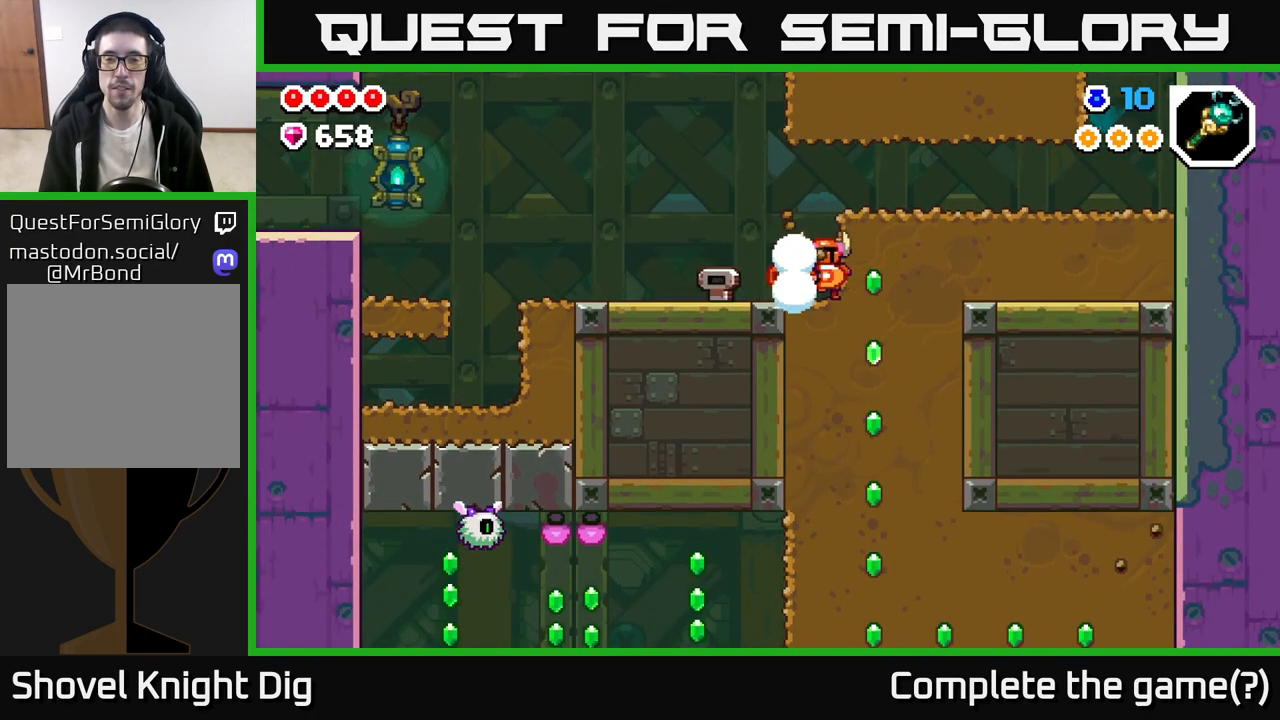
{"buttons": ["X"], "left_stick": "down", "right_stick": "center", "events": [[17, "left_stick", "down-right"], [33, "X", "down"], [133, "X", "up"], [133, "left_stick", "down"], [250, "X", "down"], [333, "X", "up"], [417, "X", "down"]]}
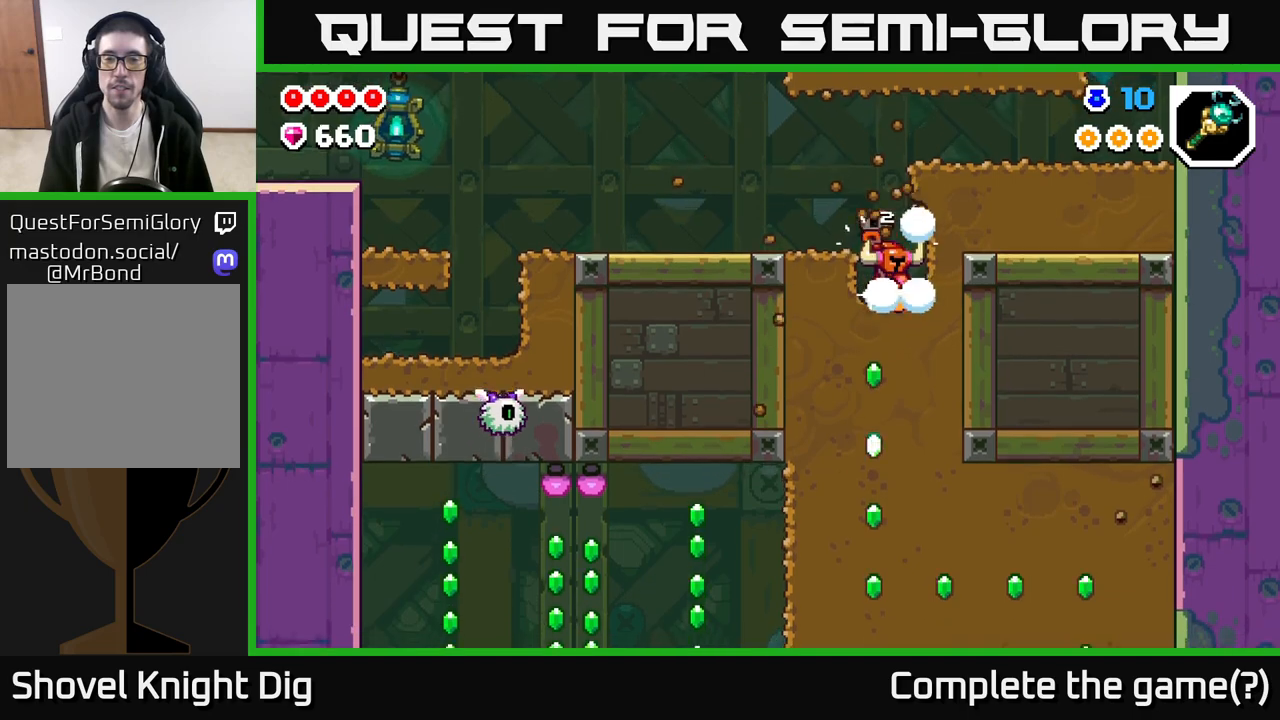
{"buttons": [], "left_stick": "down", "right_stick": "center", "events": [[33, "X", "up"], [117, "X", "down"], [233, "X", "up"], [333, "X", "down"], [450, "X", "up"]]}
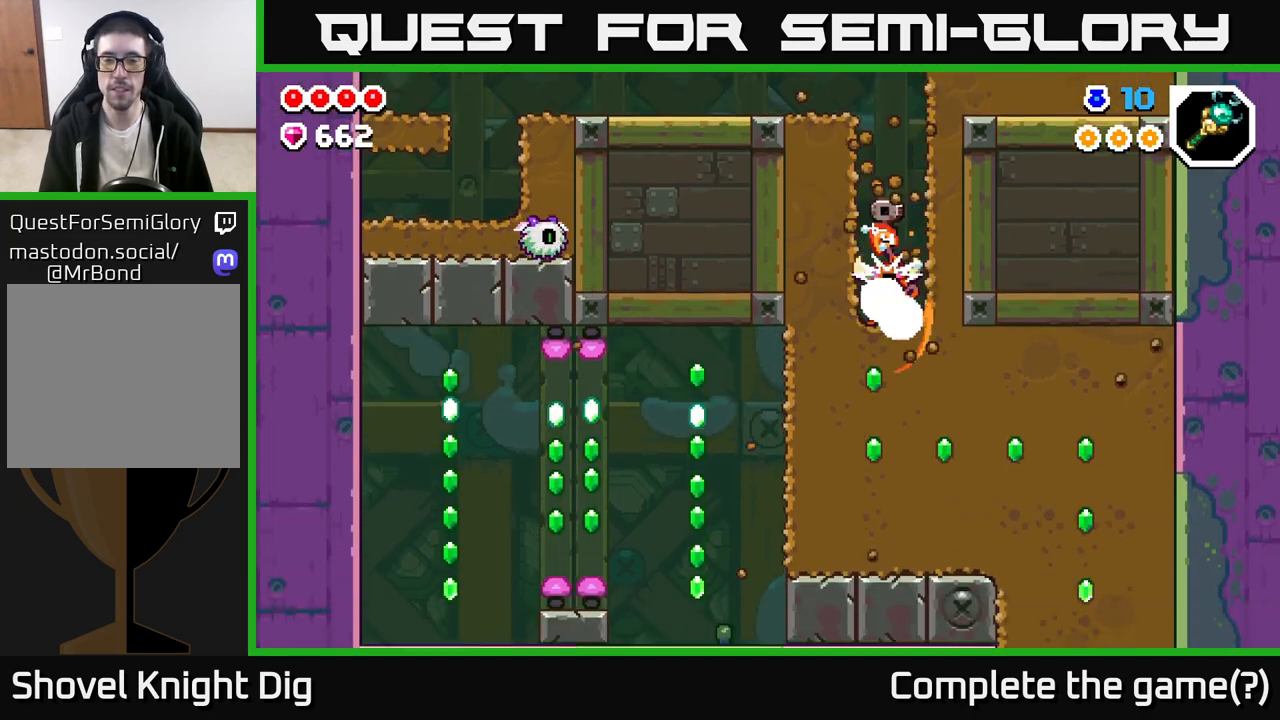
{"buttons": ["X"], "left_stick": "down", "right_stick": "center", "events": [[17, "X", "down"], [150, "X", "up"], [217, "X", "down"], [333, "X", "up"], [417, "X", "down"]]}
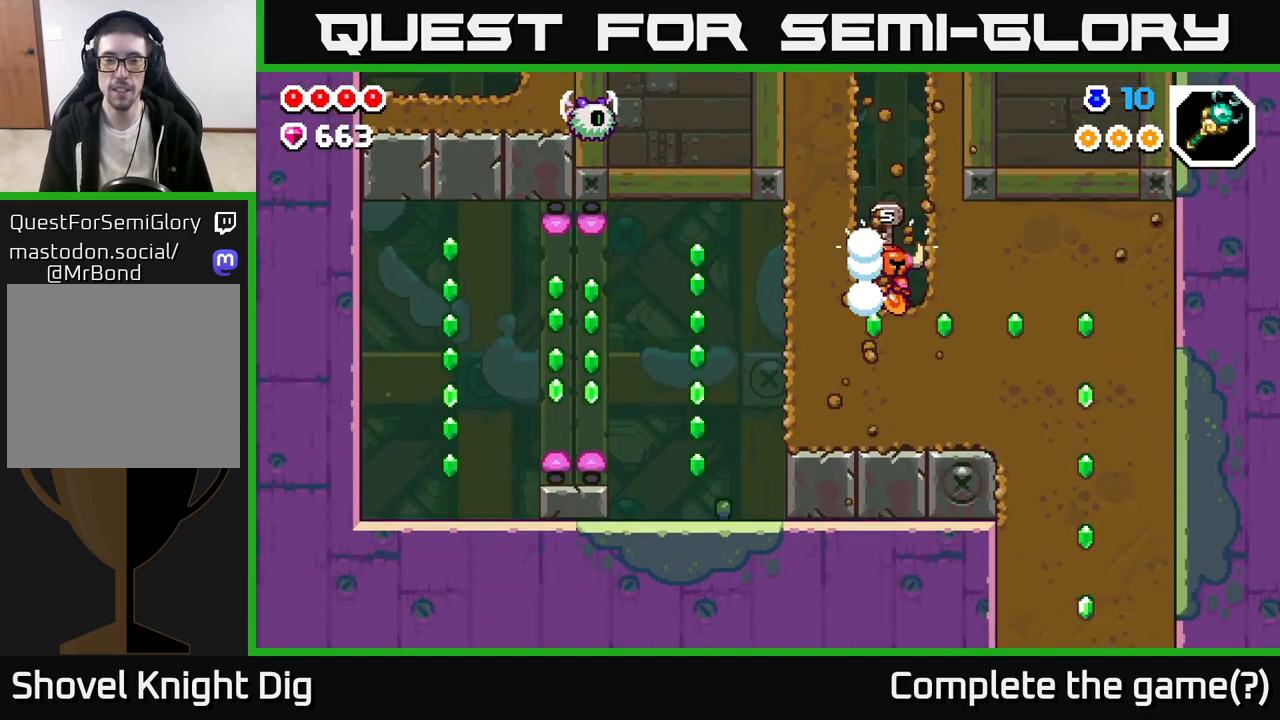
{"buttons": ["A"], "left_stick": "left", "right_stick": "center", "events": [[33, "X", "up"], [100, "left_stick", "left"], [117, "X", "down"], [217, "X", "up"], [367, "A", "down"]]}
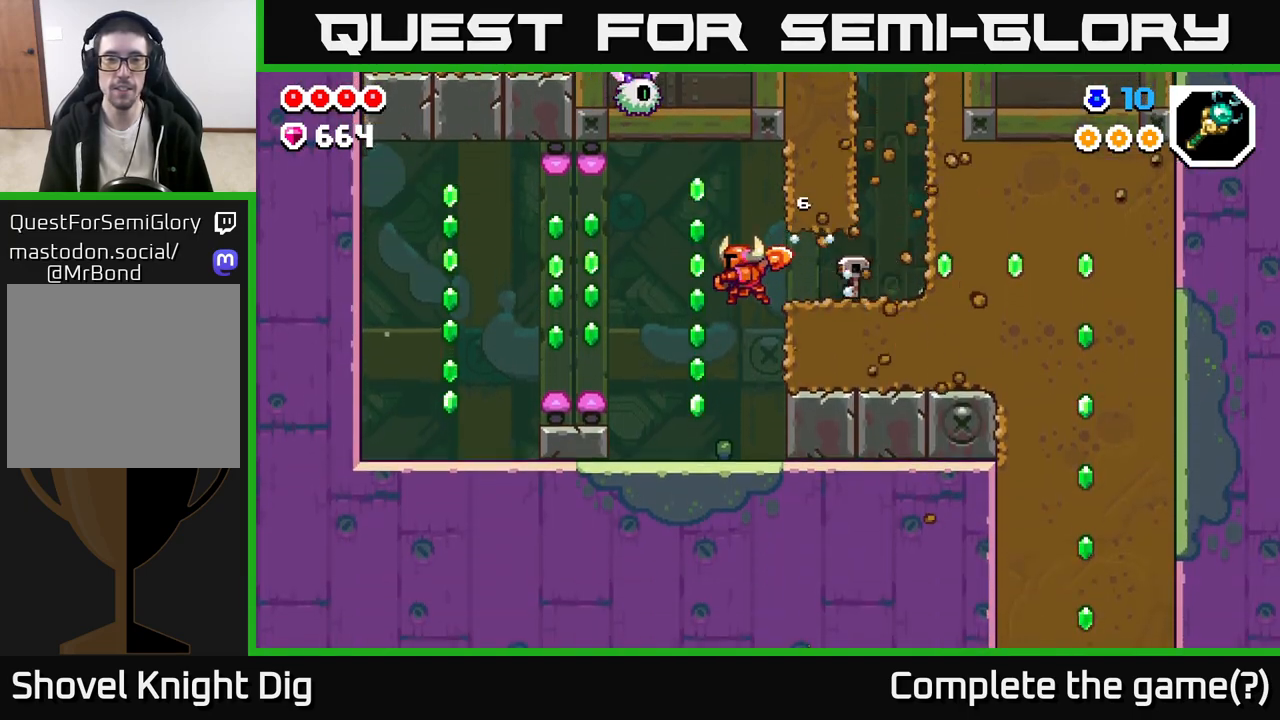
{"buttons": ["A"], "left_stick": "left", "right_stick": "center", "events": [[17, "A", "up"], [250, "left_stick", "down-right"], [333, "A", "down"], [350, "left_stick", "left"]]}
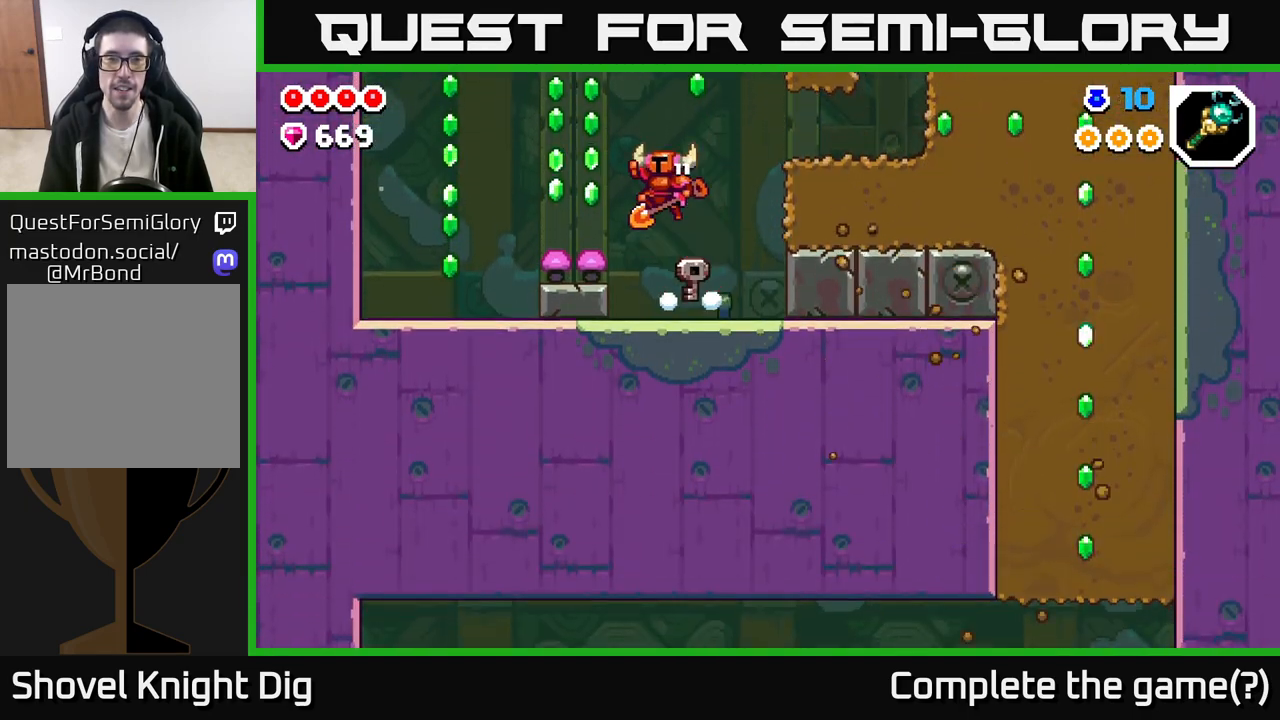
{"buttons": ["A"], "left_stick": "left", "right_stick": "center", "events": [[117, "A", "up"], [300, "left_stick", "center"], [417, "left_stick", "left"], [467, "A", "down"]]}
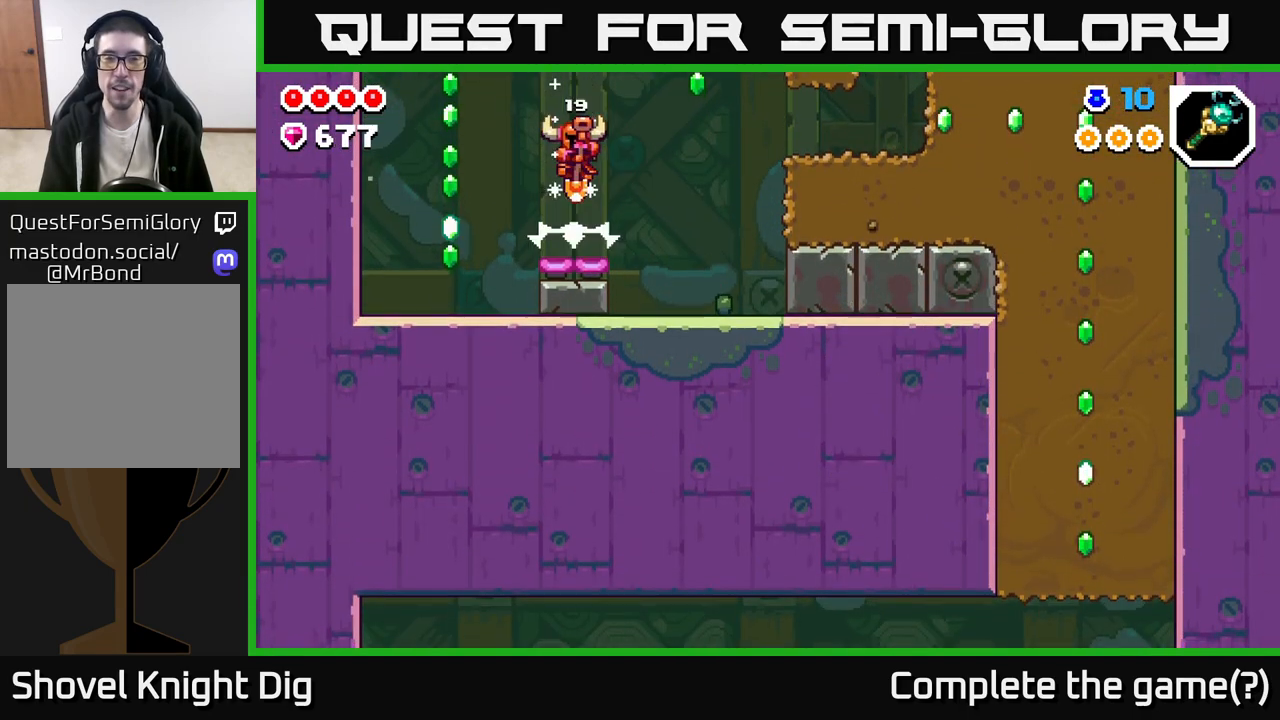
{"buttons": ["A"], "left_stick": "left", "right_stick": "center", "events": []}
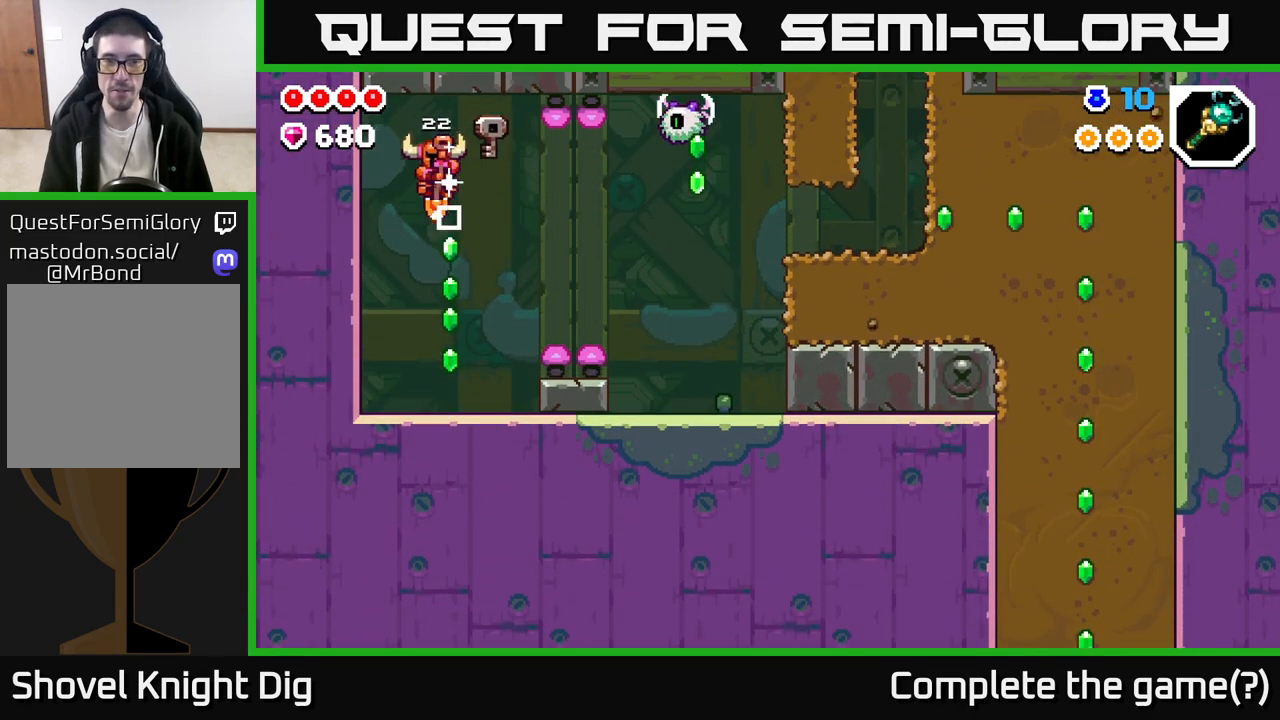
{"buttons": ["A"], "left_stick": "right", "right_stick": "center", "events": [[17, "A", "up"], [50, "left_stick", "center"], [283, "left_stick", "right"], [400, "A", "down"]]}
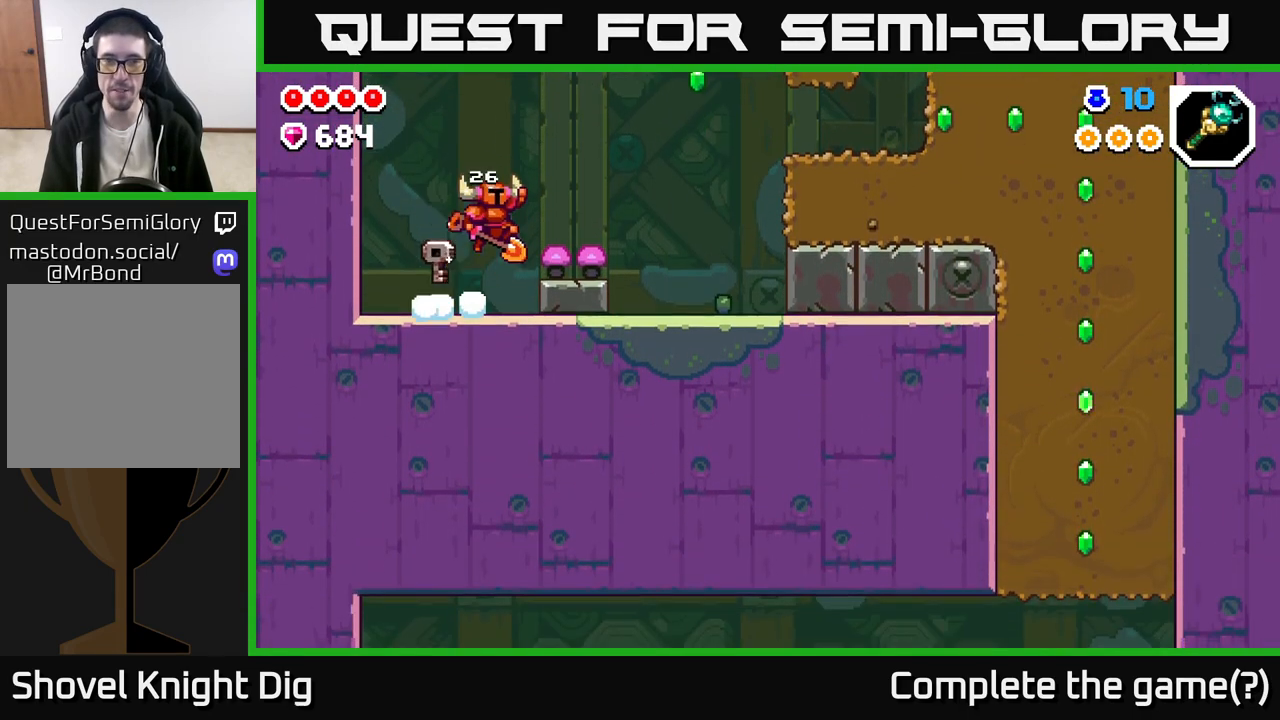
{"buttons": [], "left_stick": "left", "right_stick": "center", "events": [[83, "A", "up"], [167, "left_stick", "center"], [217, "left_stick", "left"]]}
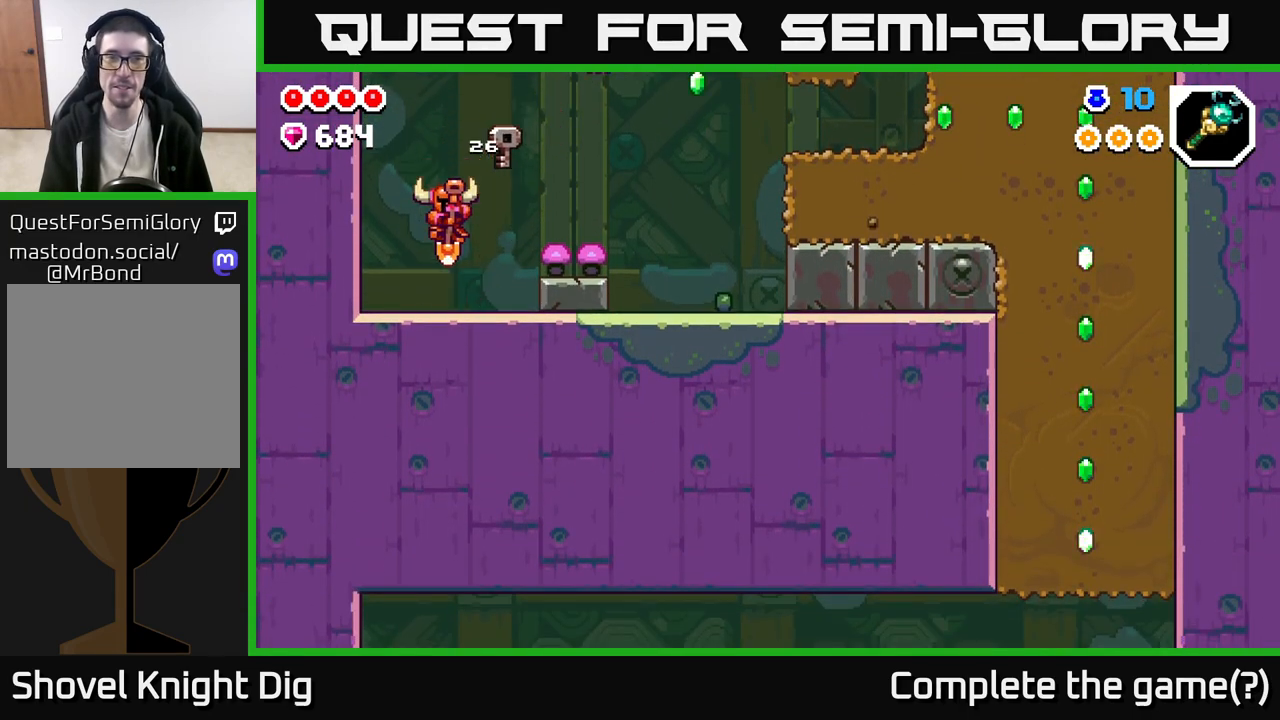
{"buttons": [], "left_stick": "center", "right_stick": "center", "events": [[267, "left_stick", "center"], [317, "left_stick", "right"], [483, "left_stick", "center"]]}
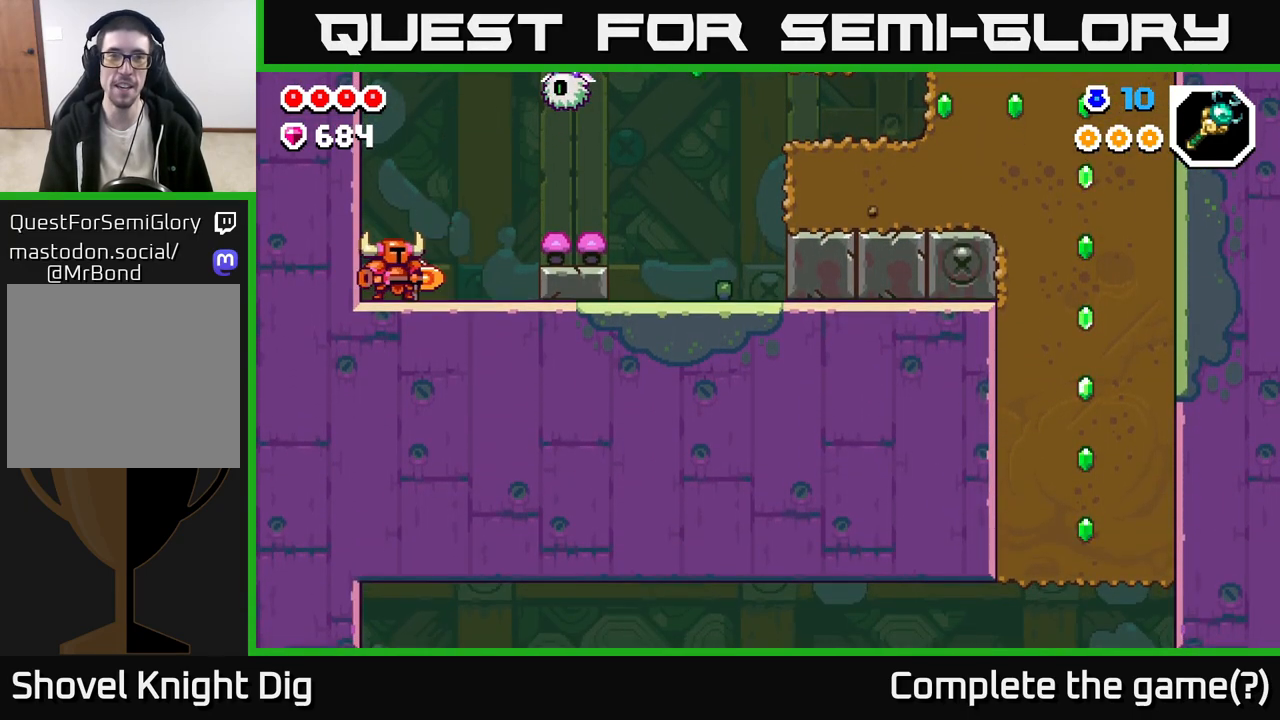
{"buttons": [], "left_stick": "center", "right_stick": "center", "events": [[117, "A", "down"], [117, "left_stick", "right"], [300, "X", "down"], [367, "A", "up"], [383, "X", "up"], [417, "left_stick", "center"]]}